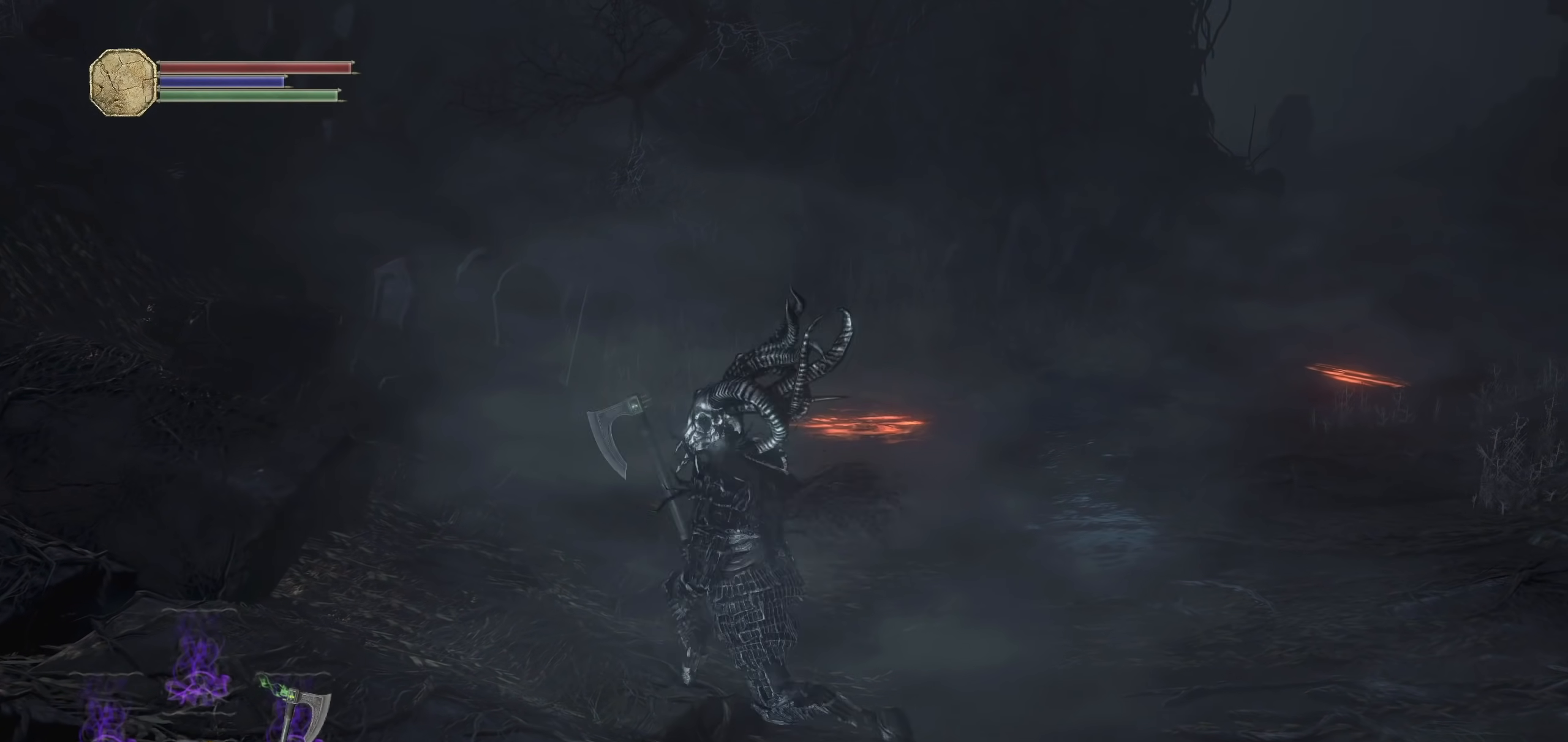
Gameplay with a controller (PlayStation layout); each line is a JSON object with the inputs held at the frame after it (dt_ms = milliseconds from this image to that frame). "events" lists button and stick changes between this image and that frame as [ms after this image, input, new state], when the widget could be followed in between. Not read: SELECT START TOUCHPAD.
{"dt_ms": 500, "buttons": [], "left_stick": "up-right", "right_stick": "center", "events": [[40, "left_stick", "down-right"], [80, "L2", "down"], [120, "left_stick", "up-right"], [240, "L2", "up"]]}
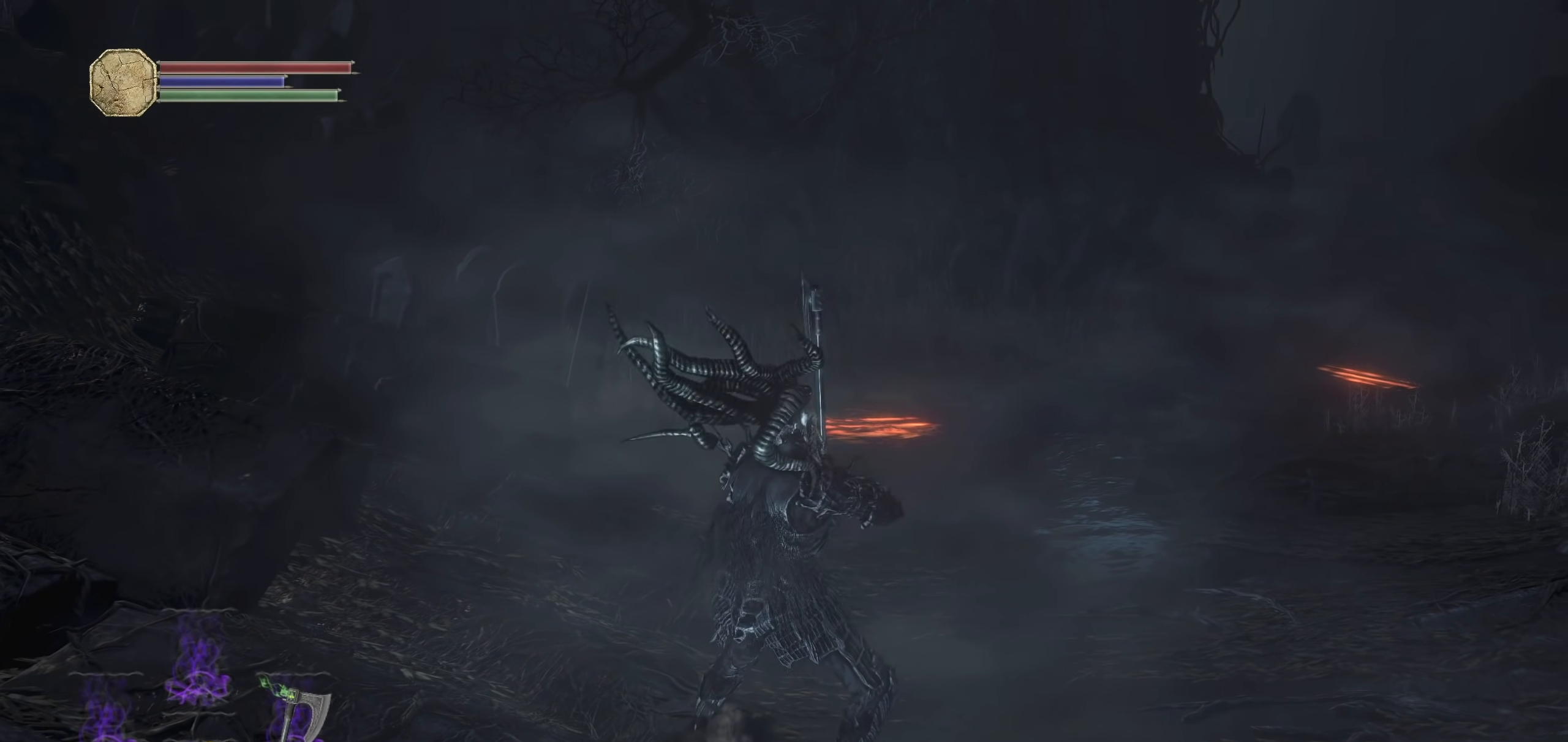
{"dt_ms": 500, "buttons": [], "left_stick": "up-right", "right_stick": "center", "events": []}
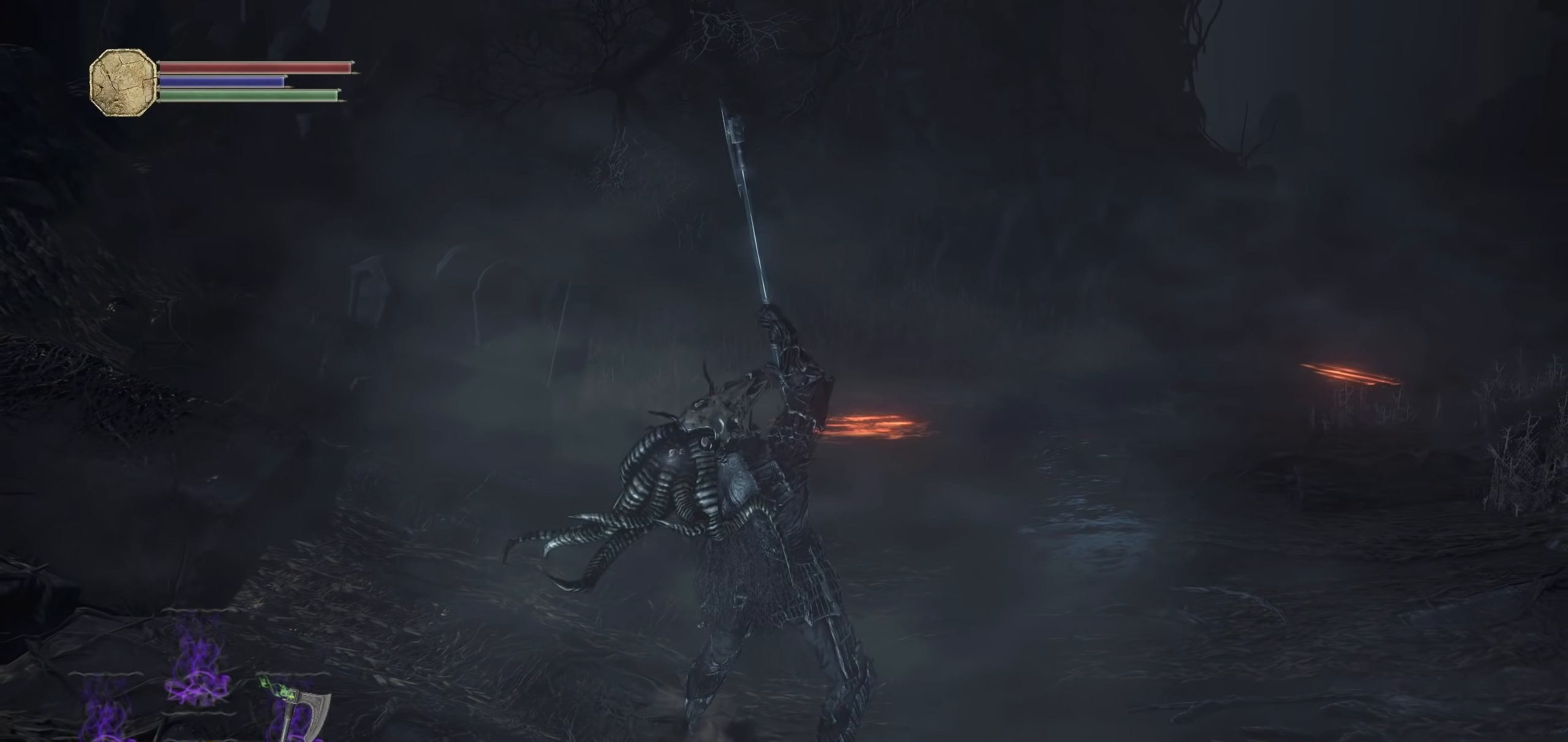
{"dt_ms": 500, "buttons": [], "left_stick": "up-right", "right_stick": "center", "events": []}
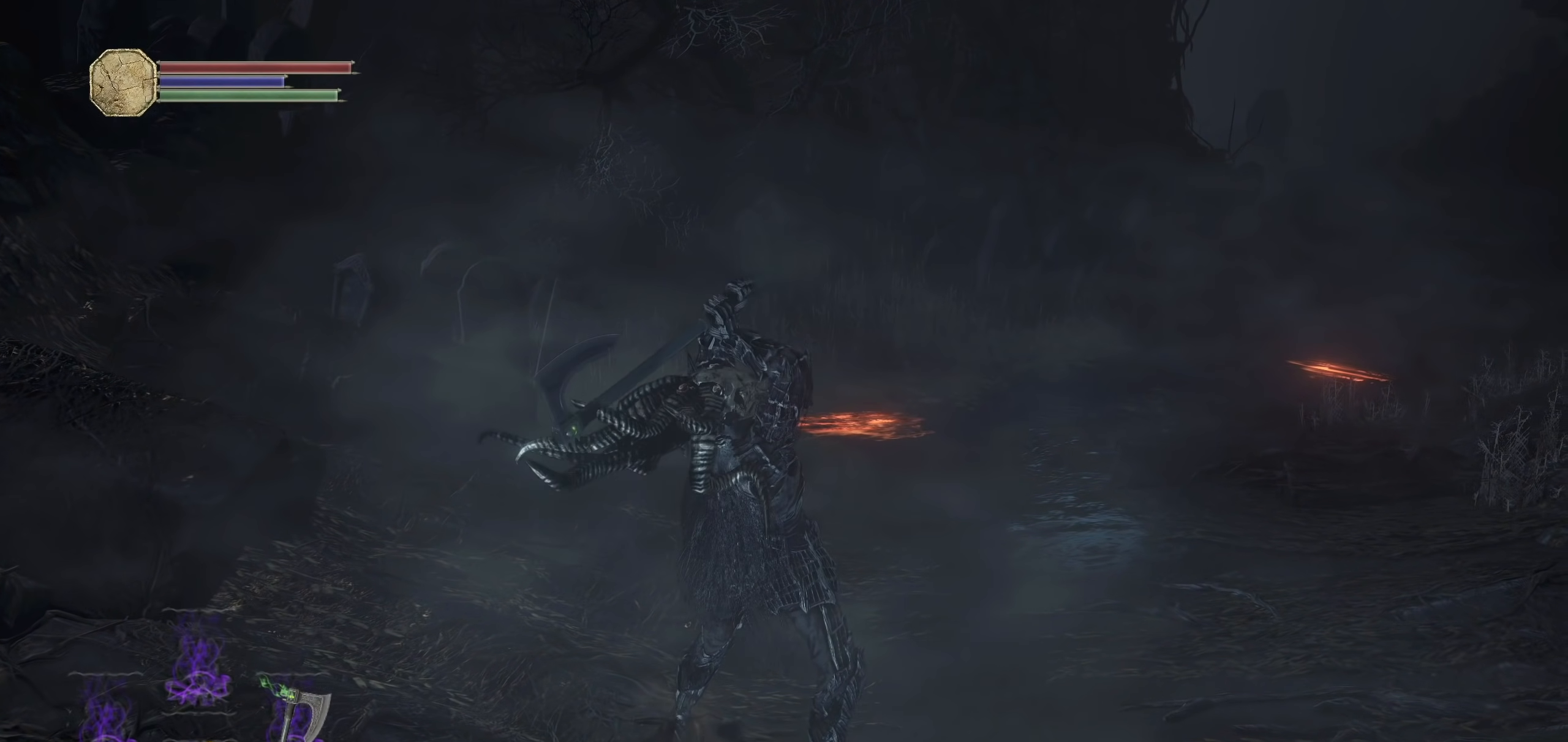
{"dt_ms": 1000, "buttons": [], "left_stick": "down-right", "right_stick": "center", "events": [[160, "right_stick", "left"], [320, "right_stick", "center"], [500, "right_stick", "left"], [540, "left_stick", "right"], [840, "left_stick", "down-right"], [880, "right_stick", "center"]]}
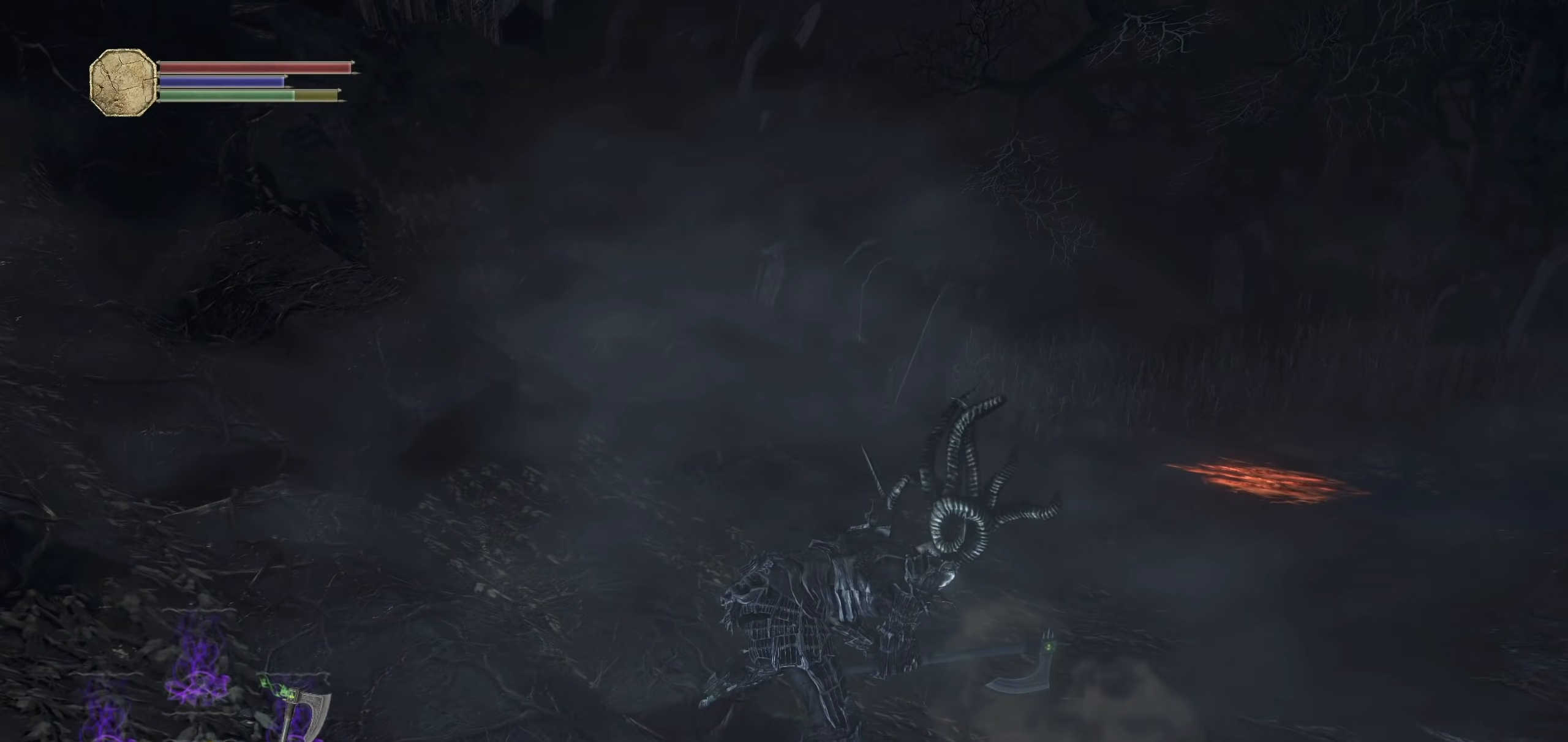
{"dt_ms": 500, "buttons": [], "left_stick": "down-right", "right_stick": "center", "events": [[80, "left_stick", "center"], [320, "left_stick", "down-right"]]}